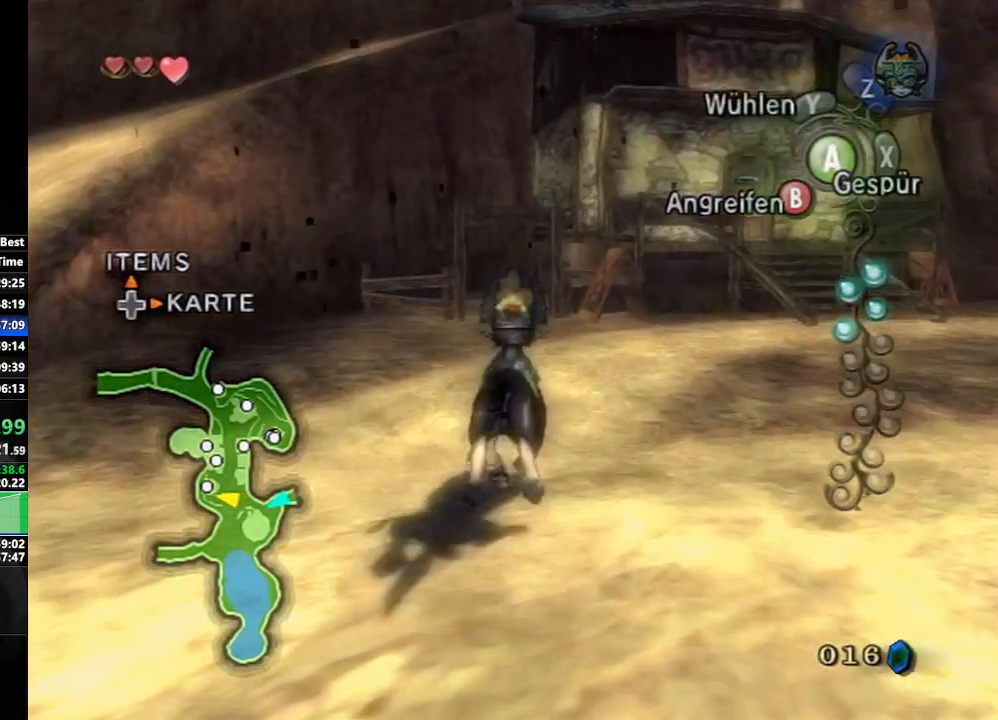
Gameplay with a controller (Nintendo layout); each line is a JSON object with the inputs held at the frame after it. "events" lists button and stick changes between this image and that frame as [ms after this image, input, new state], when the widget could be followed in between. Not read: L3 R3.
{"buttons": [], "left_stick": "up", "right_stick": "center", "events": [[100, "A", "down"], [183, "A", "up"], [250, "A", "down"], [333, "A", "up"], [433, "A", "down"], [500, "A", "up"]]}
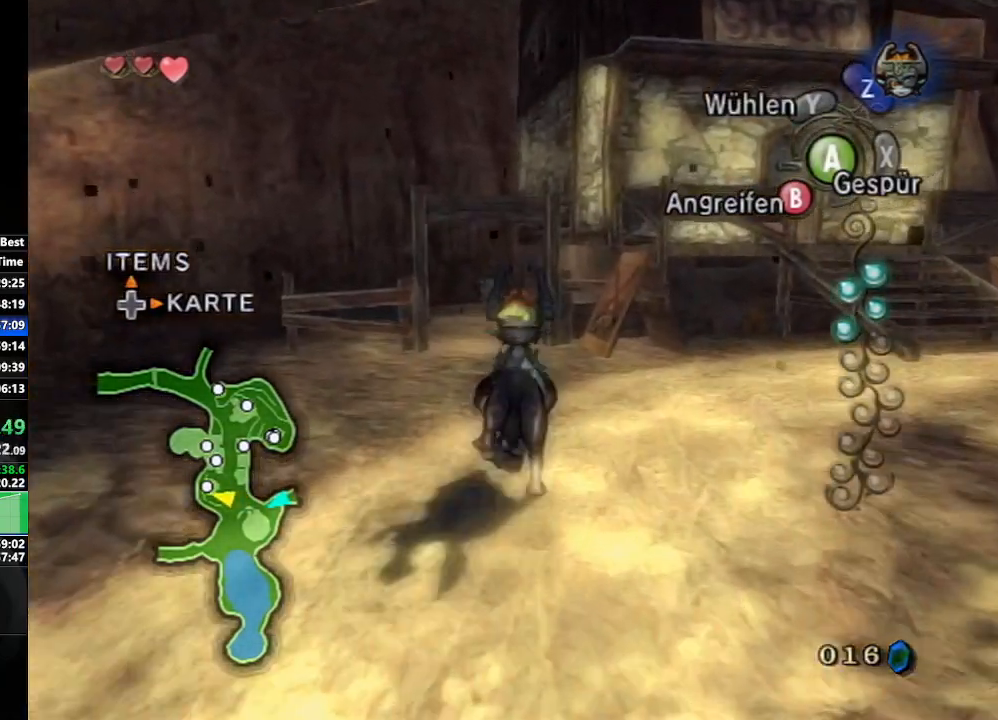
{"buttons": [], "left_stick": "up", "right_stick": "center", "events": [[83, "A", "down"], [167, "A", "up"], [250, "A", "down"], [300, "A", "up"]]}
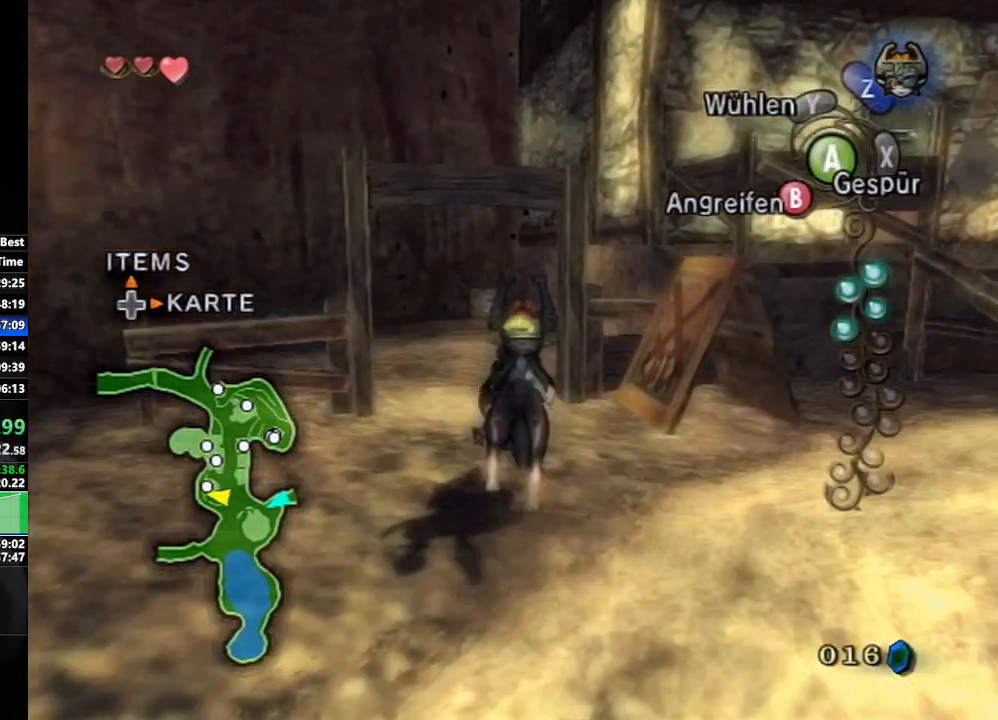
{"buttons": ["A"], "left_stick": "up", "right_stick": "center", "events": [[333, "A", "down"], [383, "A", "up"], [483, "A", "down"]]}
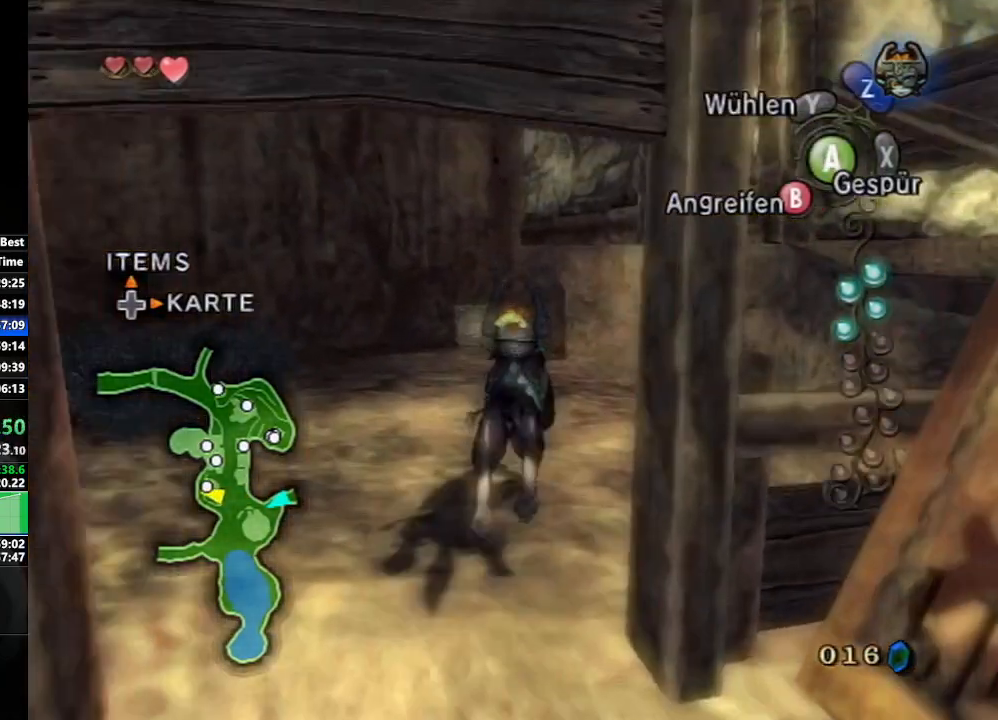
{"buttons": [], "left_stick": "up", "right_stick": "center", "events": [[83, "A", "up"]]}
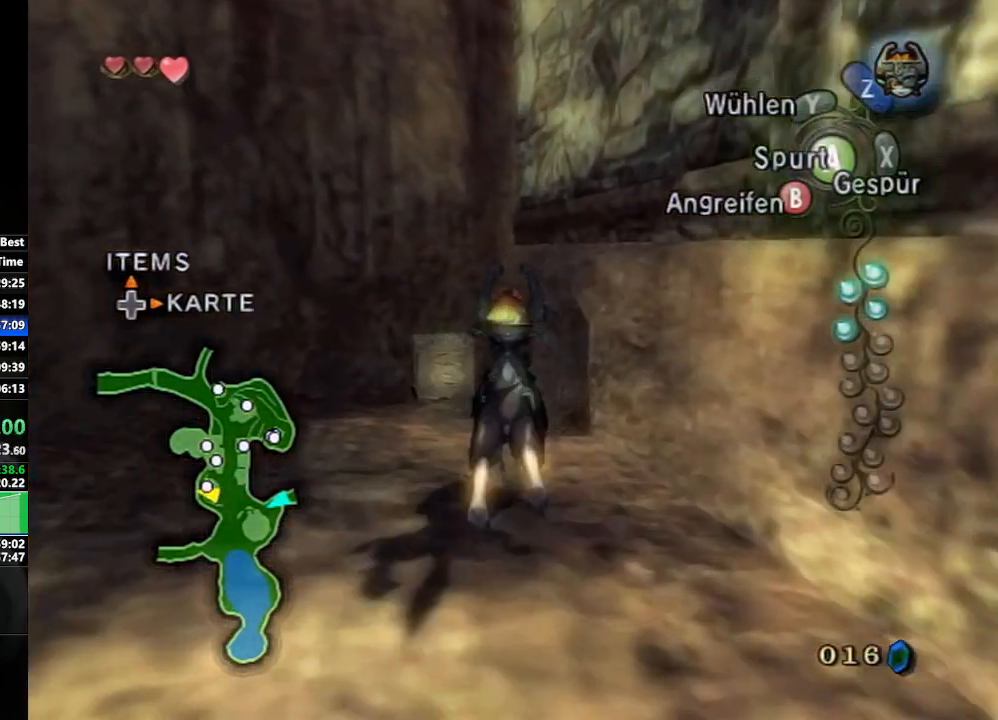
{"buttons": ["A"], "left_stick": "right", "right_stick": "center", "events": [[183, "left_stick", "up-right"], [433, "left_stick", "right"], [500, "A", "down"]]}
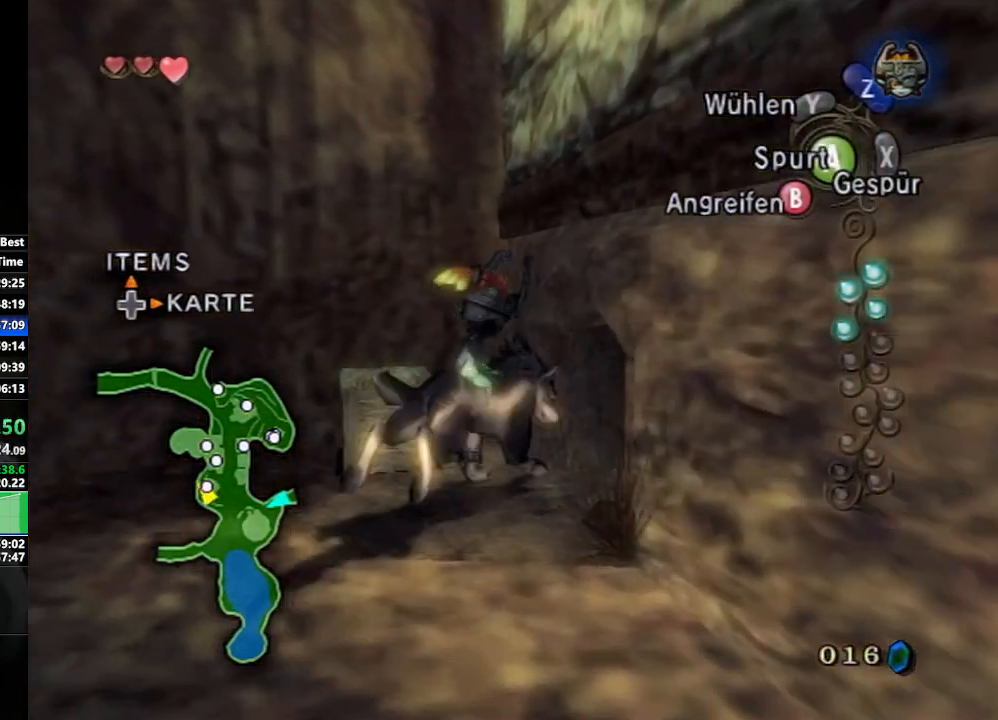
{"buttons": [], "left_stick": "up-right", "right_stick": "center", "events": [[117, "A", "up"], [250, "left_stick", "up-right"]]}
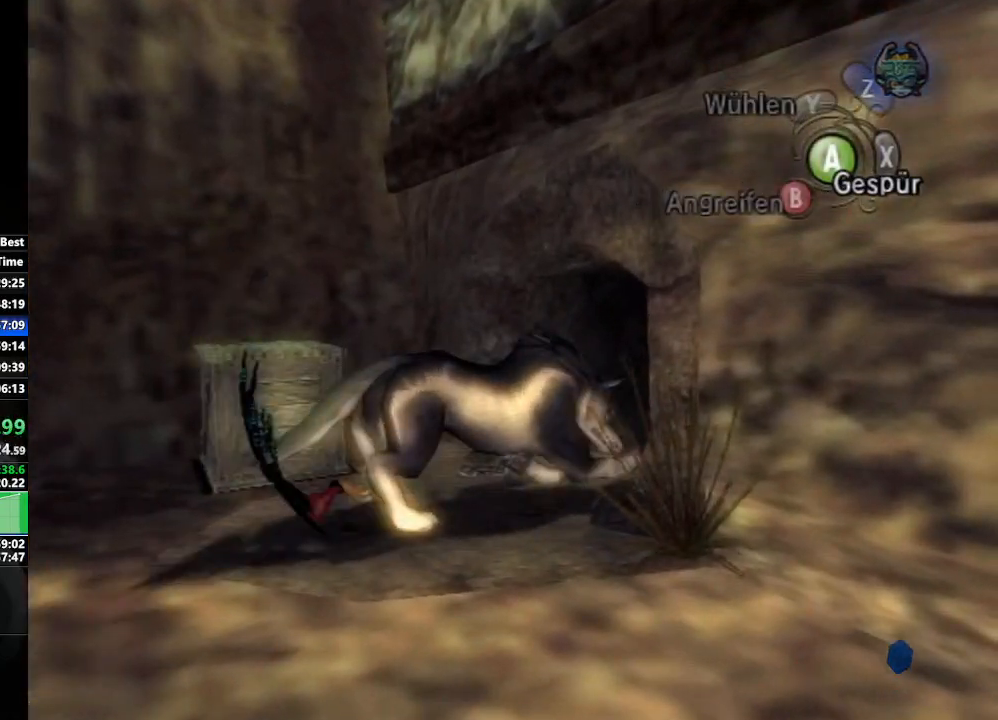
{"buttons": [], "left_stick": "up", "right_stick": "center", "events": [[217, "right_stick", "left"], [317, "left_stick", "up"], [400, "right_stick", "center"]]}
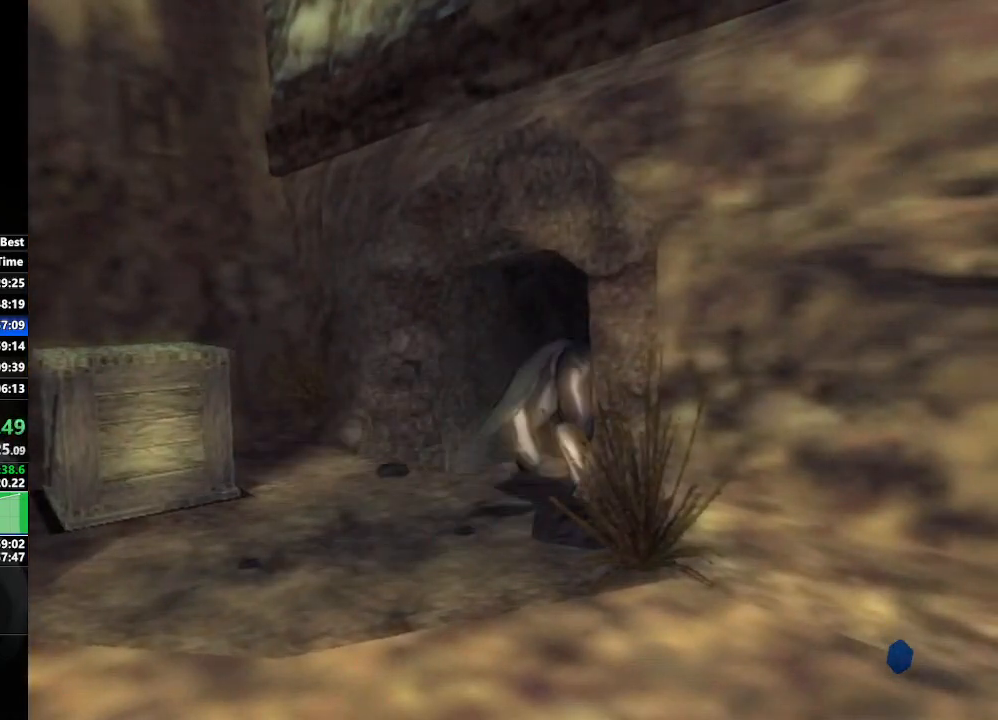
{"buttons": [], "left_stick": "center", "right_stick": "center", "events": [[233, "left_stick", "center"]]}
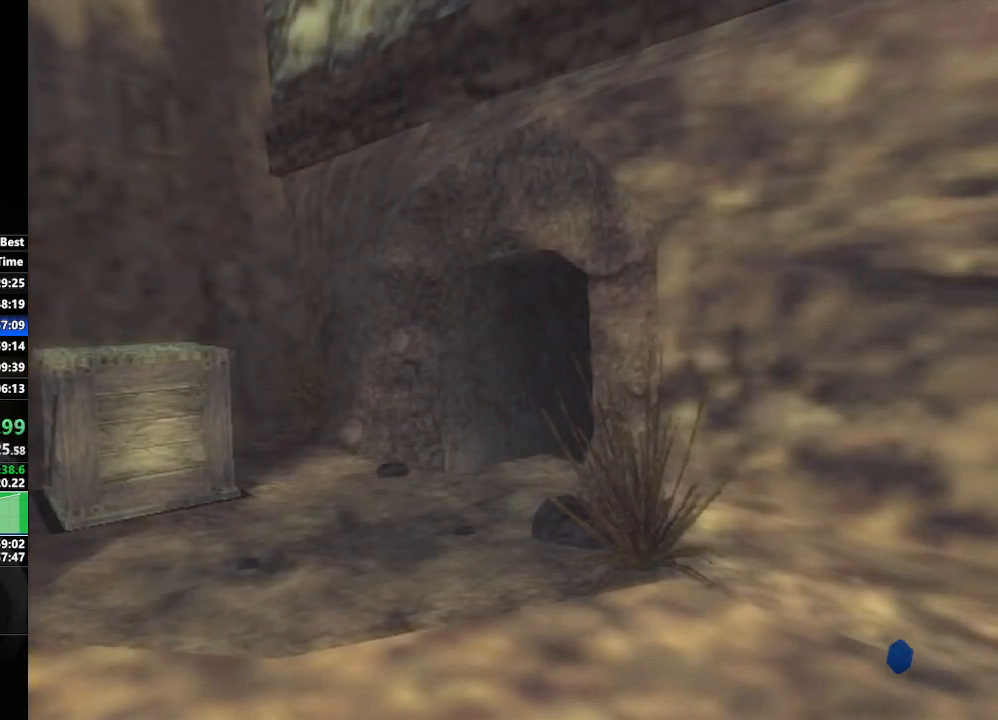
{"buttons": [], "left_stick": "center", "right_stick": "center", "events": []}
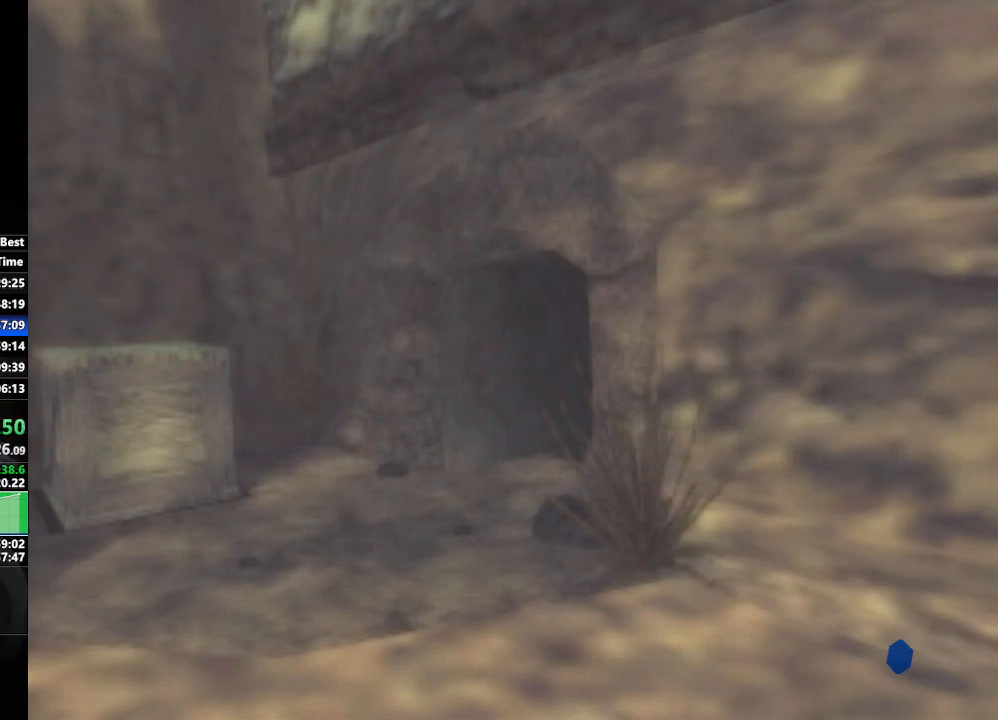
{"buttons": [], "left_stick": "center", "right_stick": "center", "events": []}
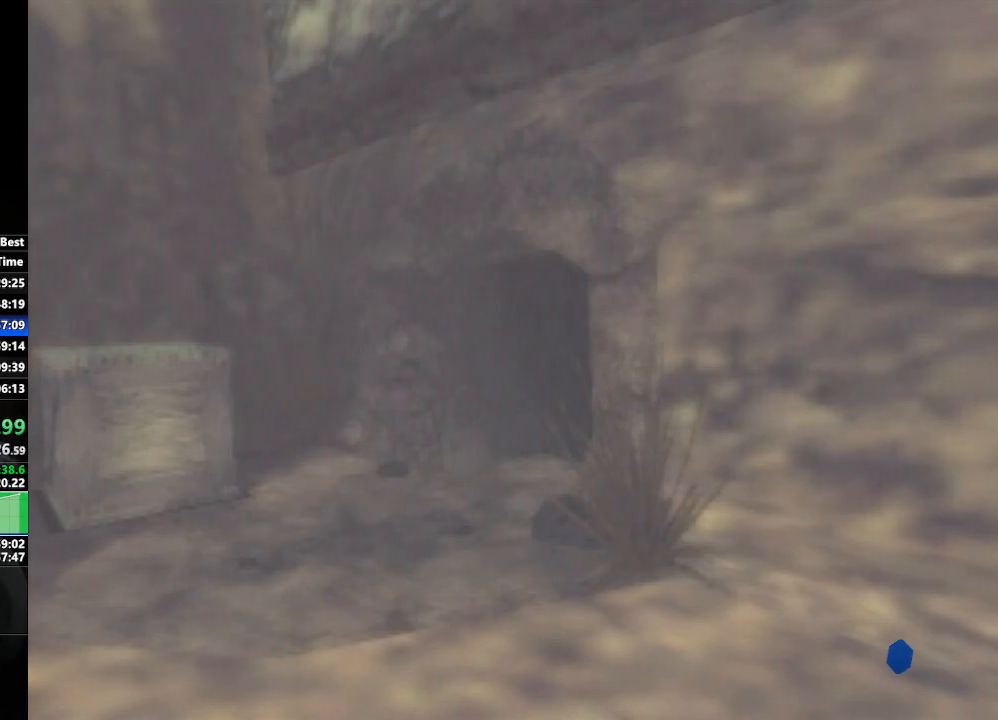
{"buttons": [], "left_stick": "center", "right_stick": "center", "events": []}
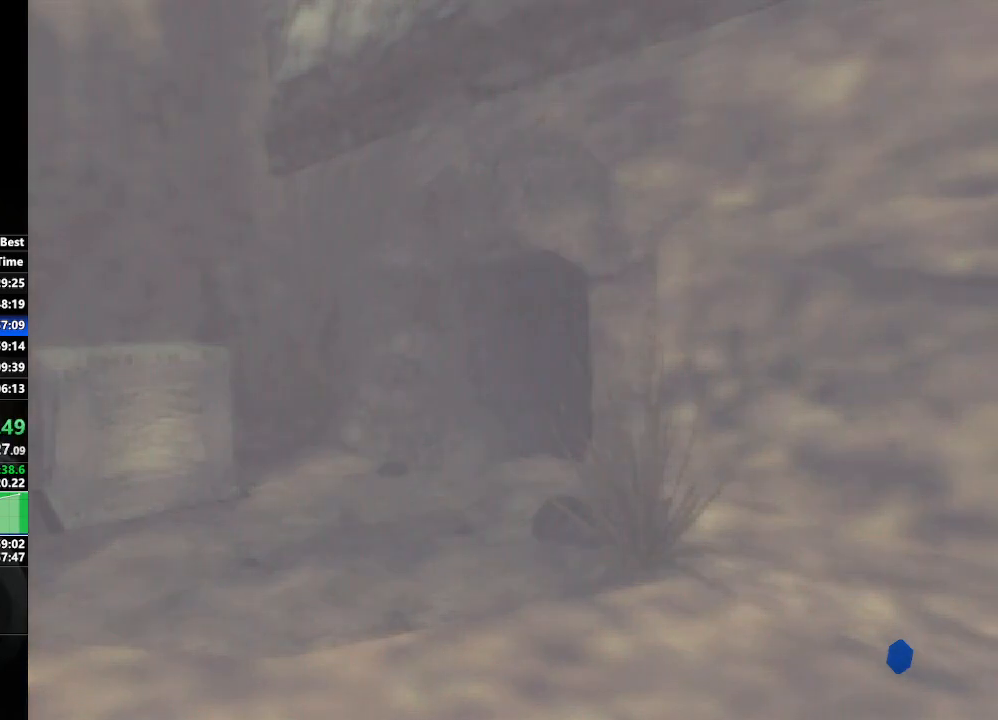
{"buttons": [], "left_stick": "center", "right_stick": "center", "events": []}
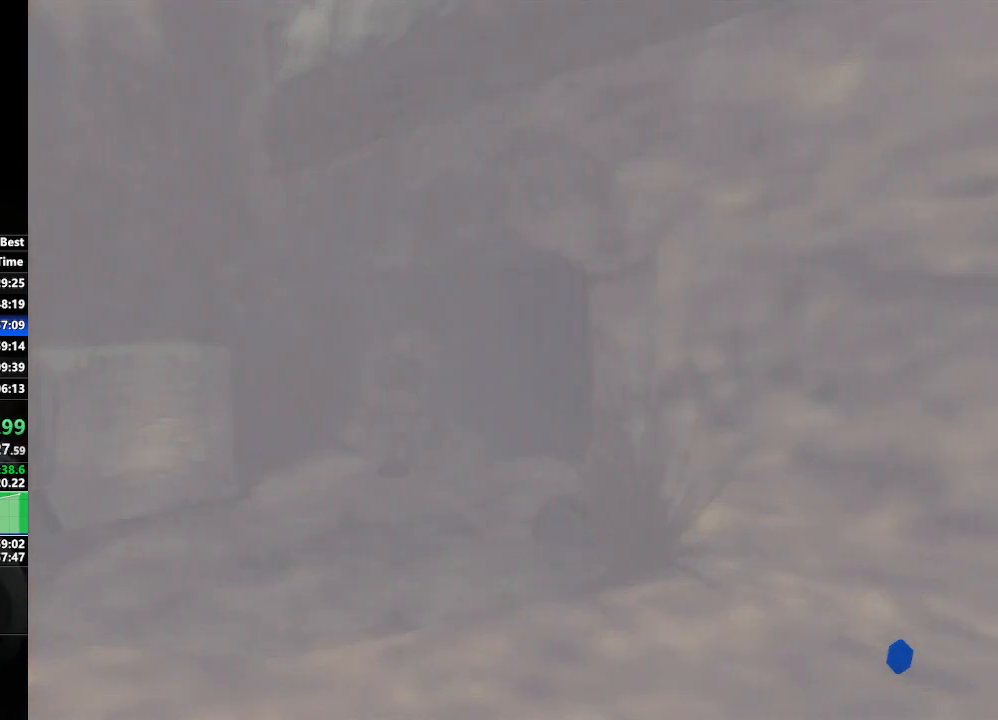
{"buttons": [], "left_stick": "center", "right_stick": "center", "events": []}
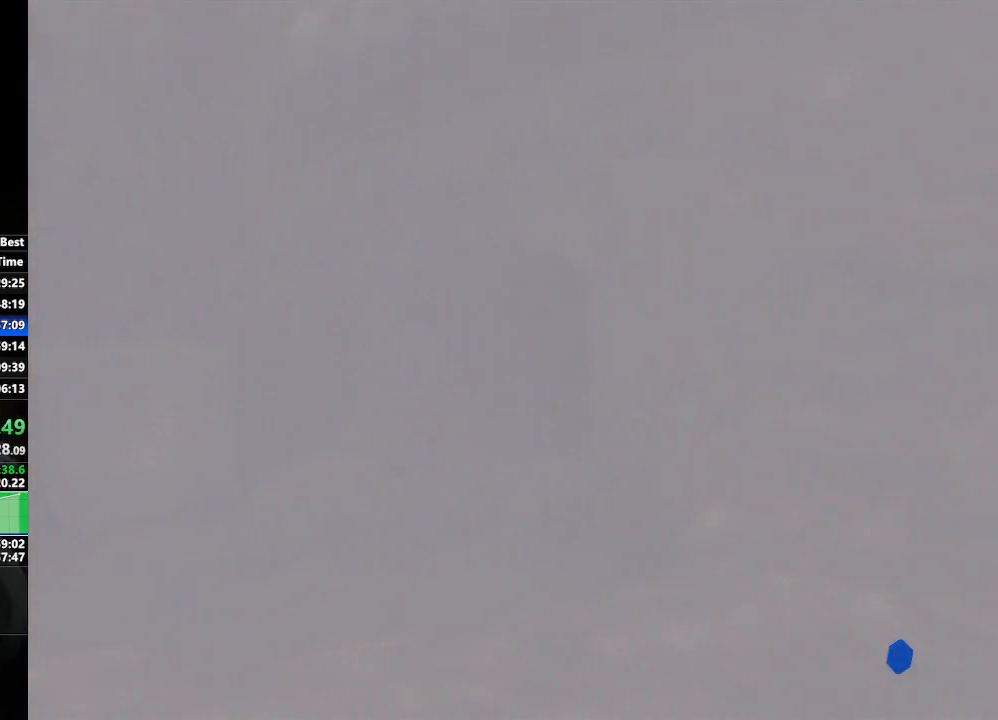
{"buttons": [], "left_stick": "center", "right_stick": "center", "events": []}
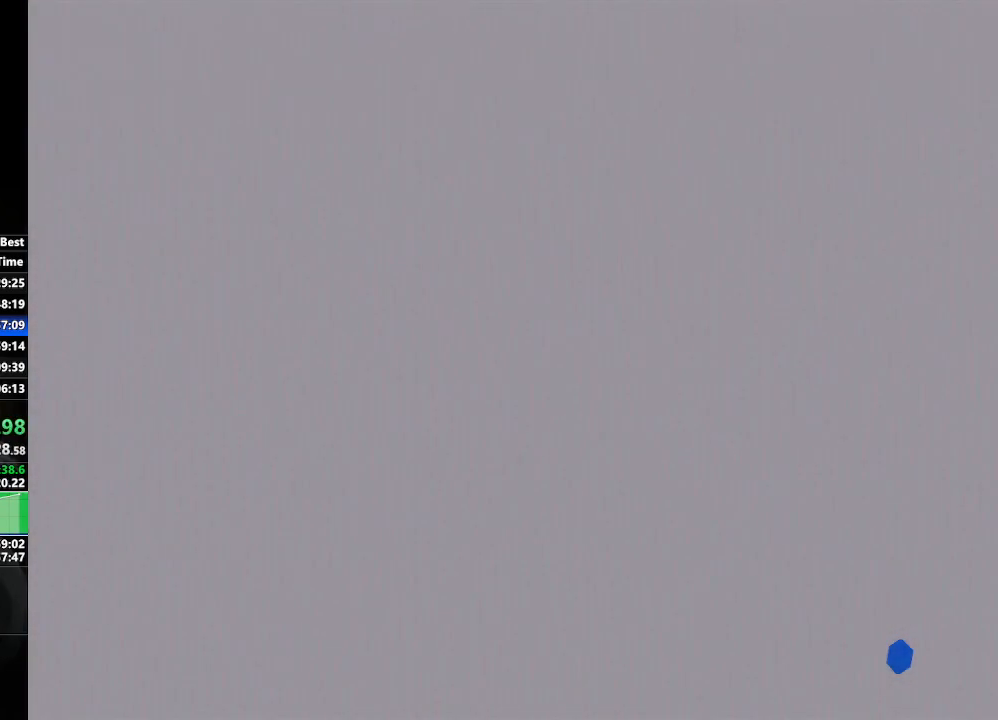
{"buttons": [], "left_stick": "center", "right_stick": "center", "events": []}
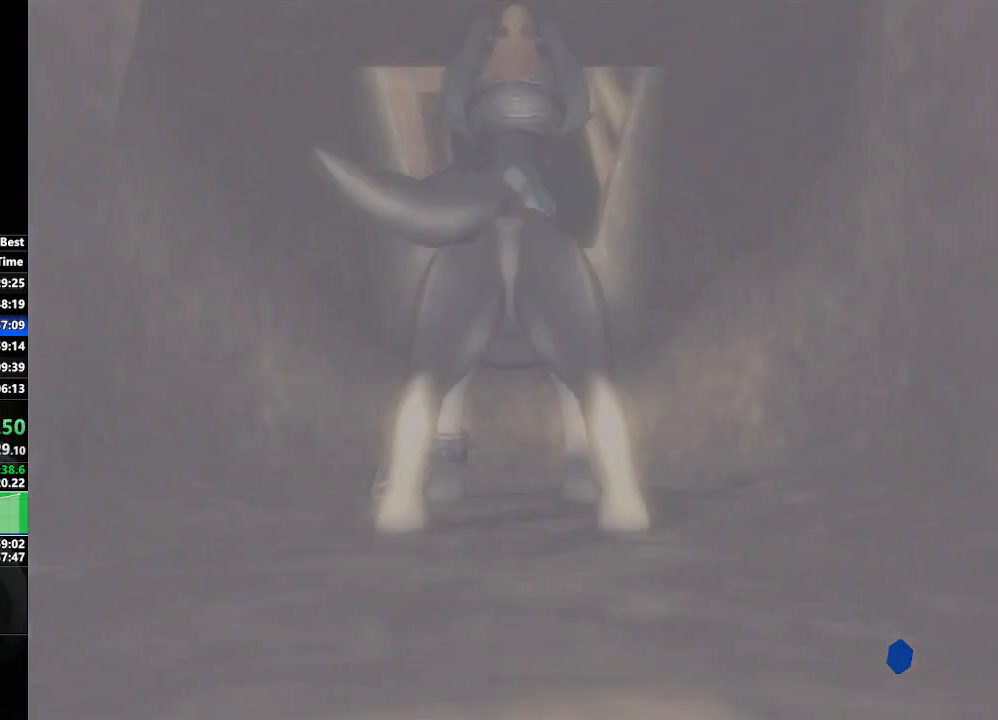
{"buttons": [], "left_stick": "up-left", "right_stick": "center", "events": [[333, "left_stick", "up-left"]]}
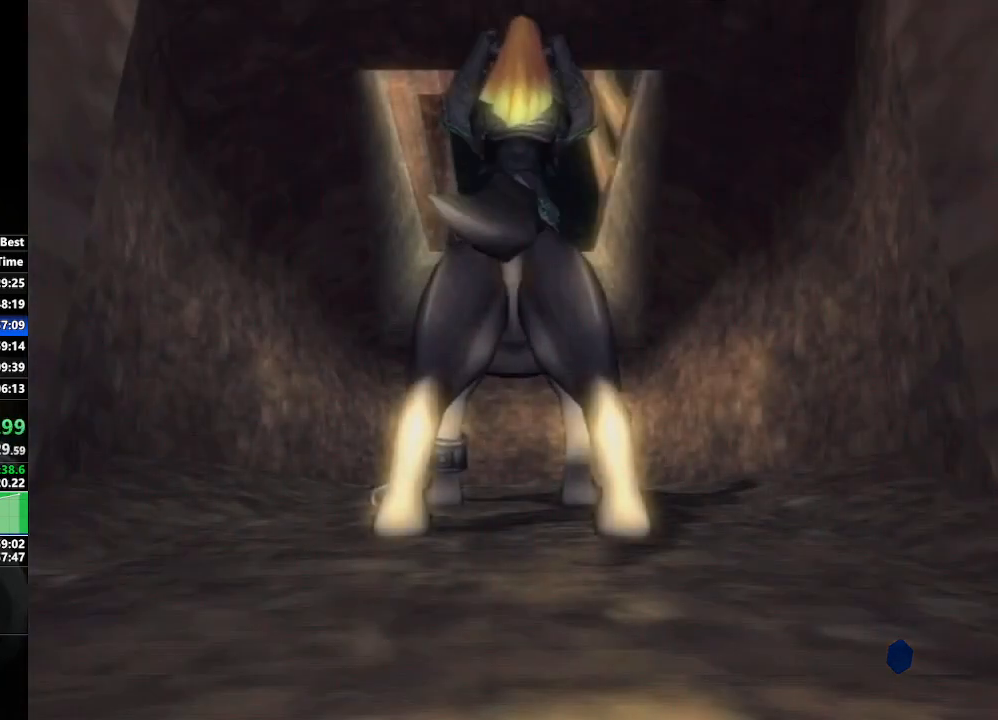
{"buttons": ["X"], "left_stick": "up-left", "right_stick": "center", "events": [[367, "B", "down"], [400, "B", "up"], [483, "X", "down"]]}
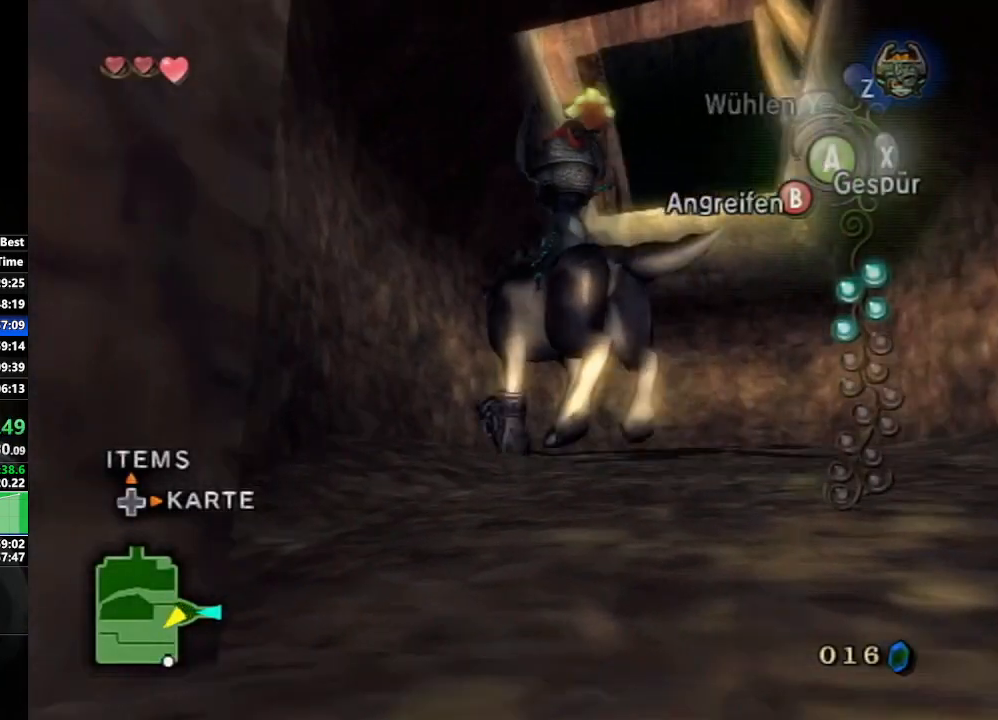
{"buttons": [], "left_stick": "center", "right_stick": "center", "events": [[17, "left_stick", "center"], [117, "X", "up"]]}
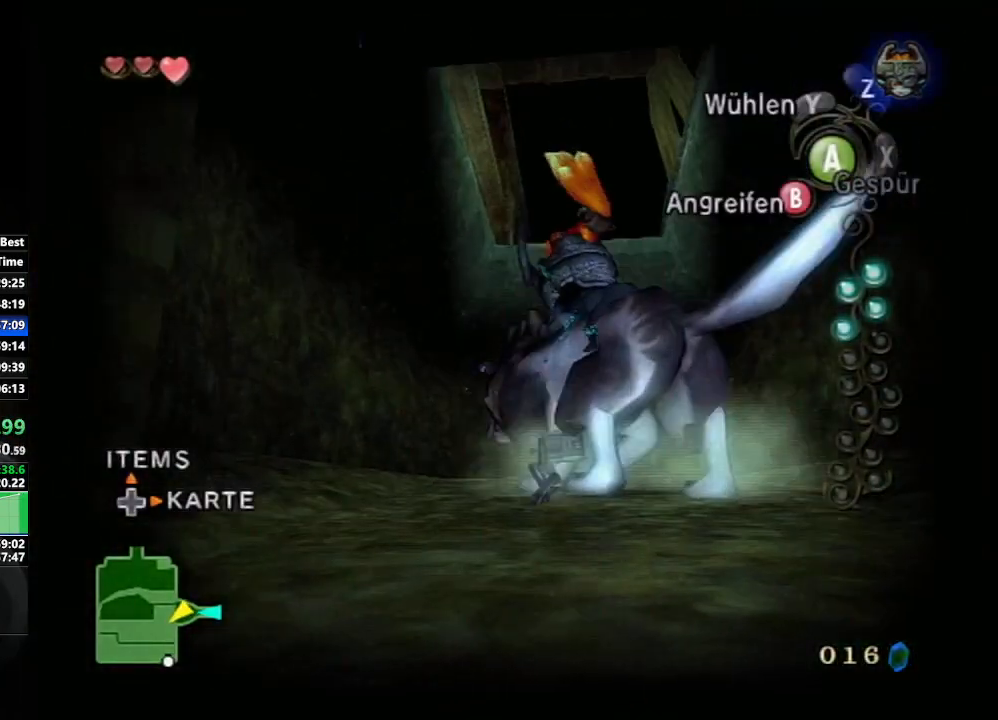
{"buttons": [], "left_stick": "center", "right_stick": "center", "events": [[33, "L1", "down"], [183, "L1", "up"], [200, "L1", "down"], [350, "L1", "up"], [417, "L1", "down"], [500, "L1", "up"]]}
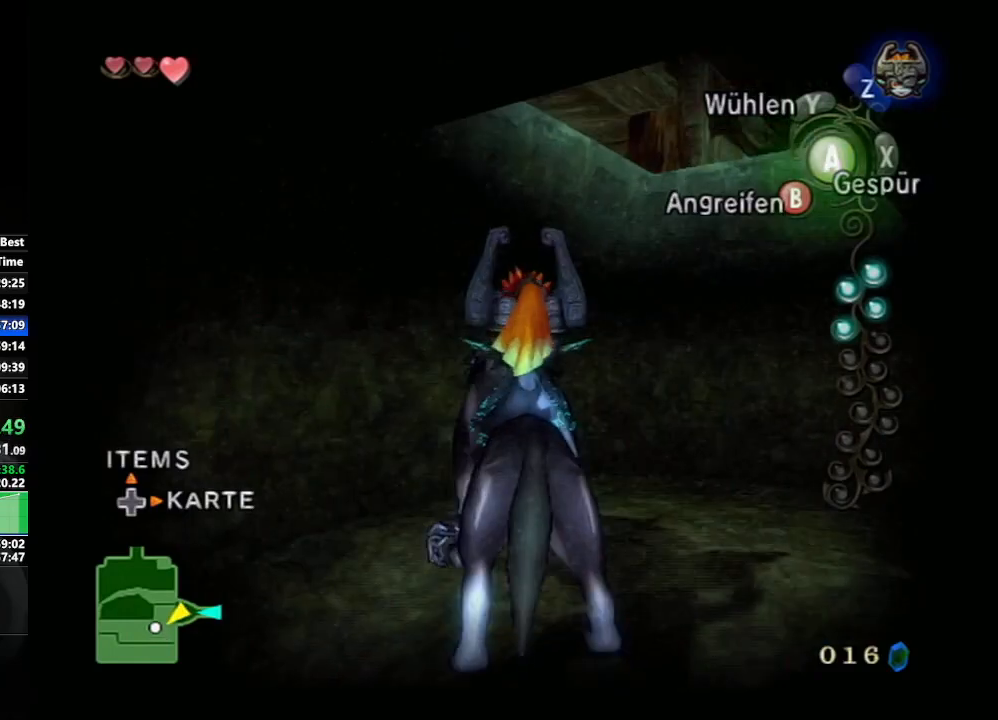
{"buttons": ["L1"], "left_stick": "center", "right_stick": "center", "events": [[117, "L1", "down"], [200, "L1", "up"], [283, "L1", "down"], [417, "L1", "up"], [467, "L1", "down"]]}
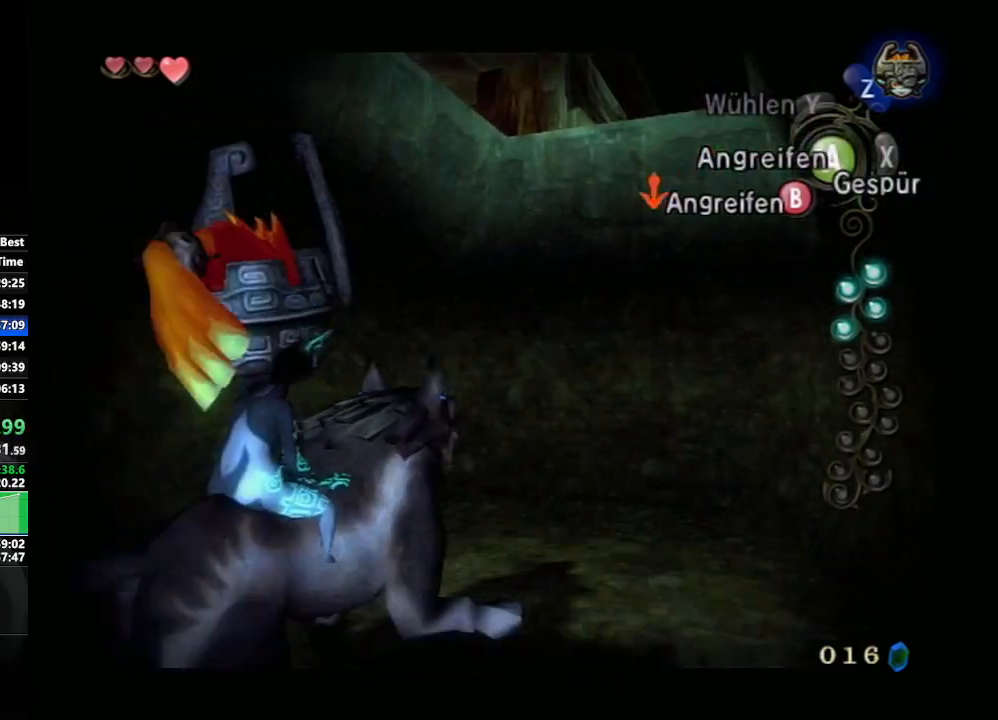
{"buttons": ["L1"], "left_stick": "center", "right_stick": "center", "events": [[133, "L1", "up"], [183, "L1", "down"], [333, "L1", "up"], [383, "L1", "down"]]}
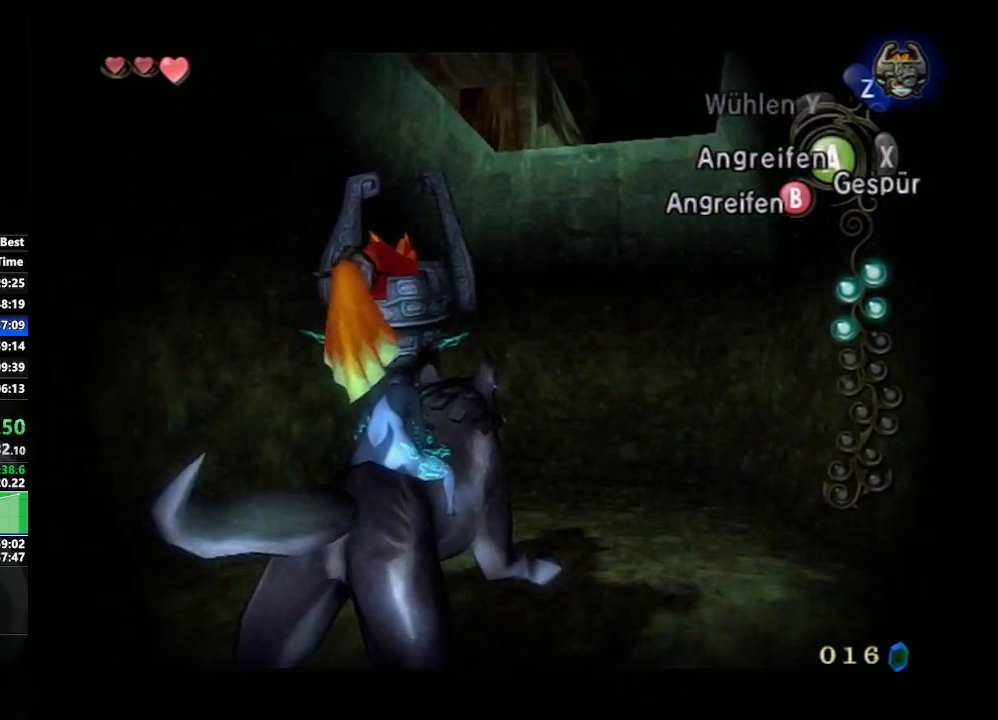
{"buttons": ["L1"], "left_stick": "center", "right_stick": "center", "events": [[83, "L1", "up"], [150, "L1", "down"], [367, "L1", "up"], [383, "B", "down"], [400, "L1", "down"], [450, "B", "up"]]}
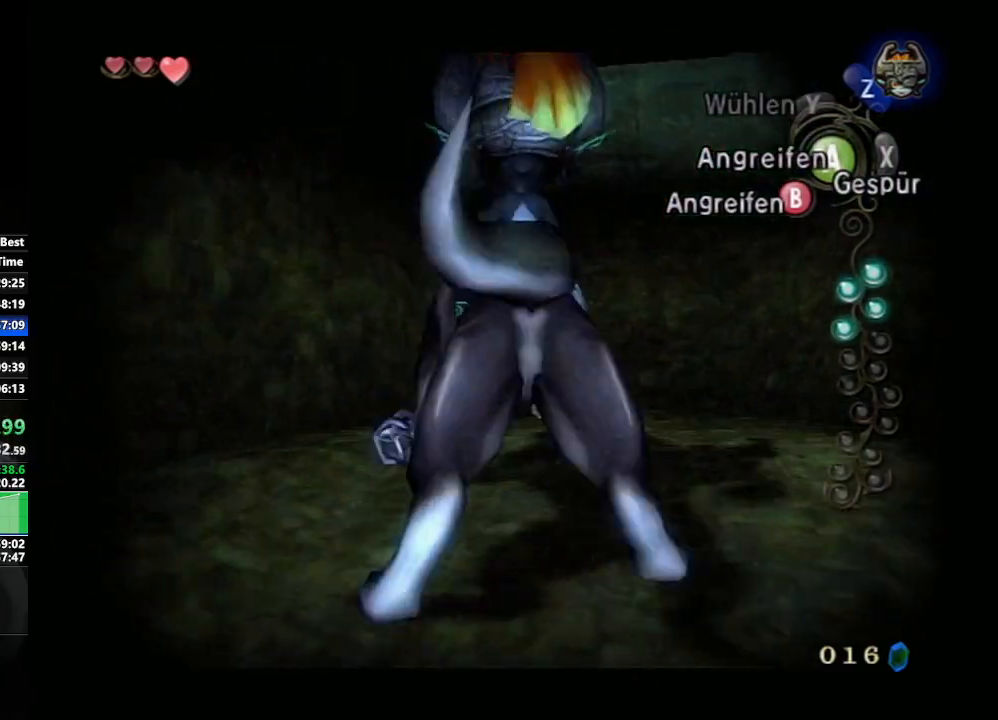
{"buttons": [], "left_stick": "up-right", "right_stick": "center", "events": [[150, "L1", "up"], [450, "left_stick", "up-right"]]}
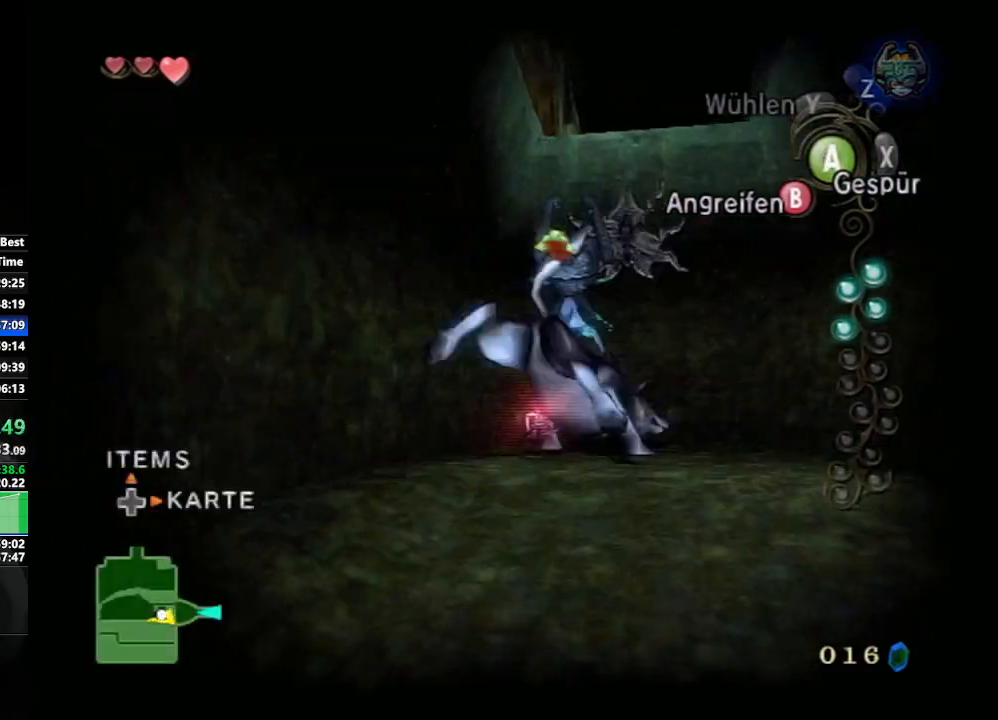
{"buttons": [], "left_stick": "up", "right_stick": "center", "events": [[183, "left_stick", "up"], [233, "X", "down"], [350, "X", "up"]]}
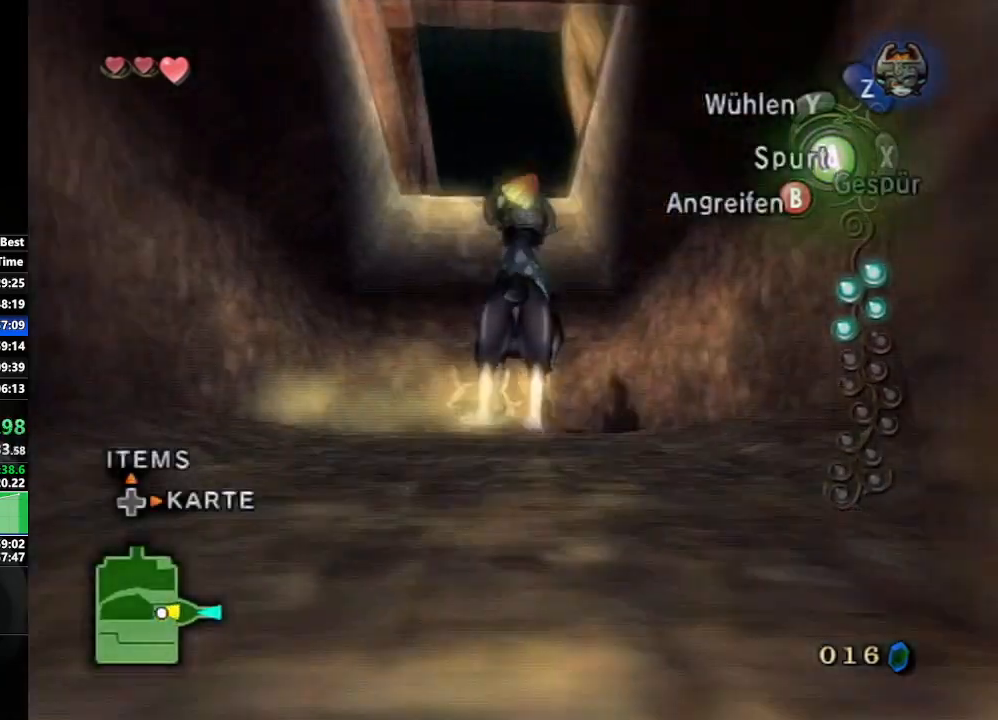
{"buttons": [], "left_stick": "up", "right_stick": "center", "events": []}
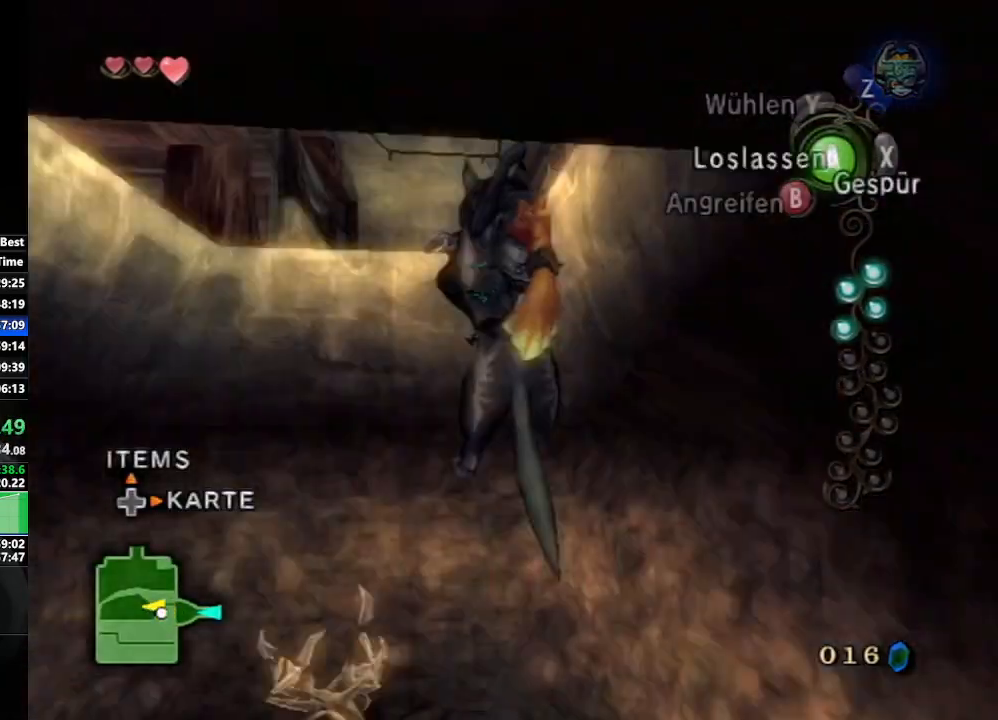
{"buttons": [], "left_stick": "up", "right_stick": "center", "events": []}
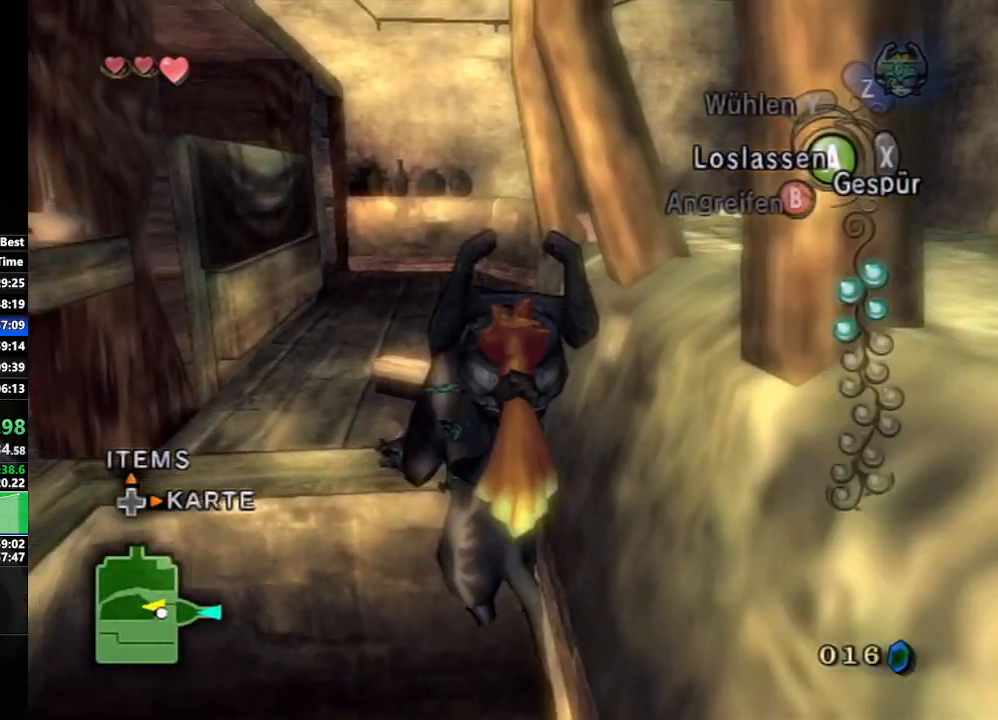
{"buttons": [], "left_stick": "up", "right_stick": "right", "events": [[467, "right_stick", "right"]]}
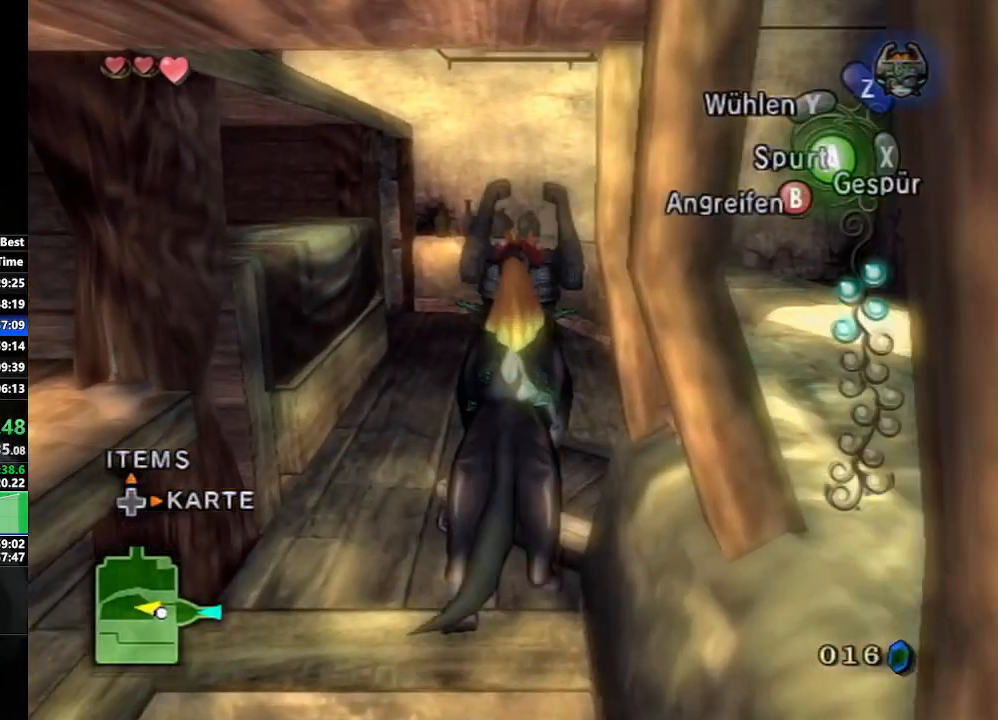
{"buttons": ["L1"], "left_stick": "center", "right_stick": "right", "events": [[33, "left_stick", "up-left"], [183, "left_stick", "left"], [317, "left_stick", "down-left"], [400, "L1", "down"], [417, "left_stick", "center"]]}
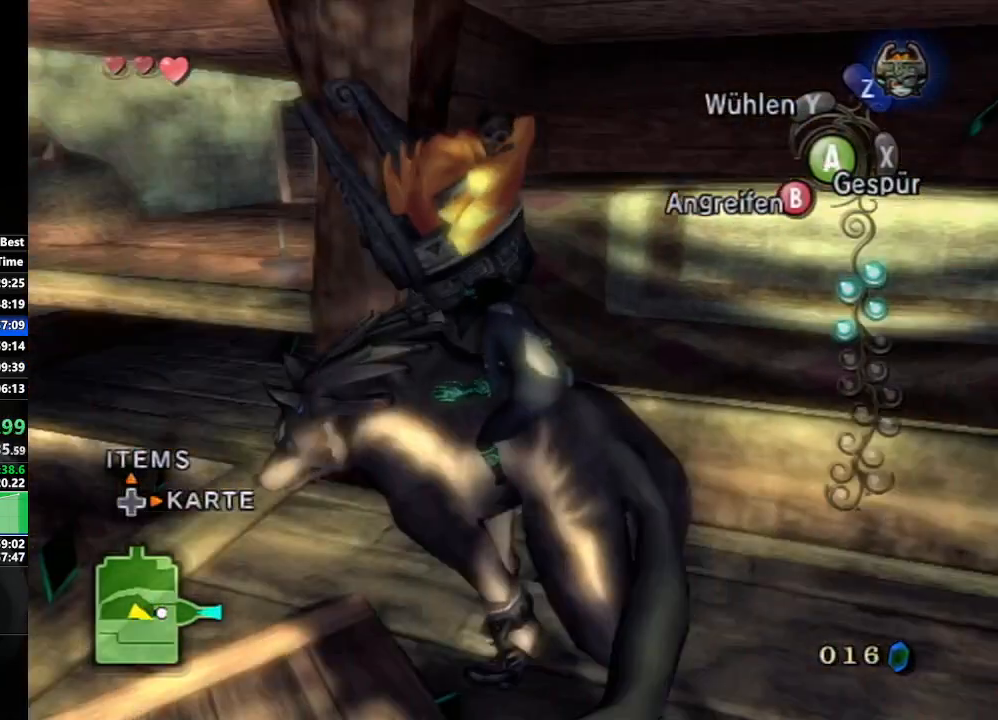
{"buttons": [], "left_stick": "center", "right_stick": "center", "events": [[17, "right_stick", "center"], [133, "L1", "up"], [250, "left_stick", "up-left"], [417, "left_stick", "center"]]}
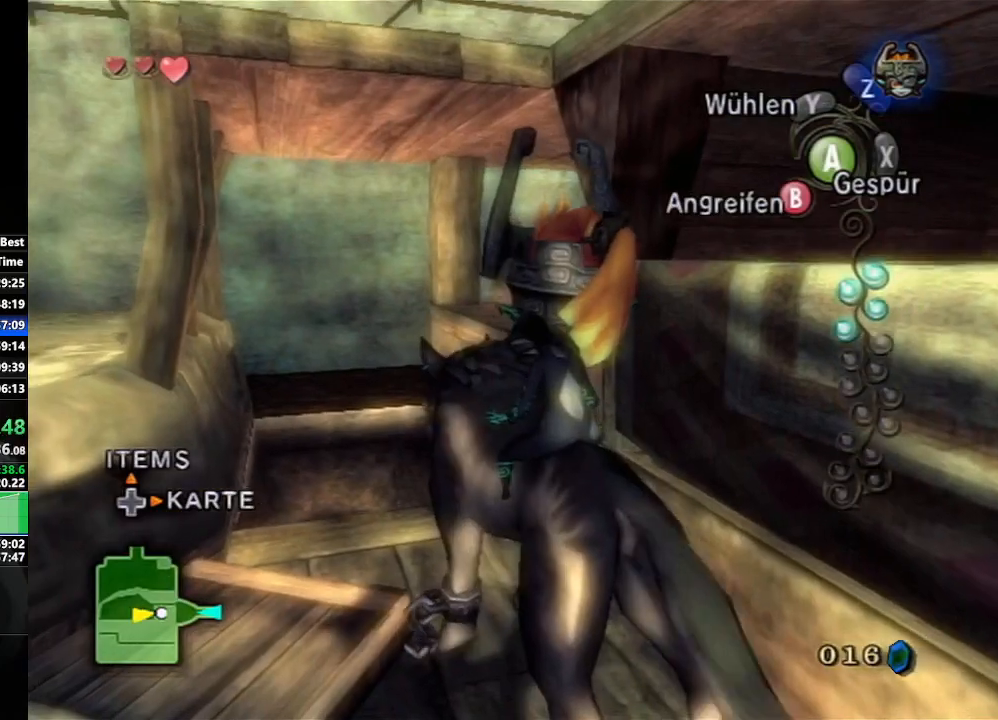
{"buttons": [], "left_stick": "up", "right_stick": "center", "events": [[183, "L1", "down"], [400, "L1", "up"], [500, "left_stick", "up"]]}